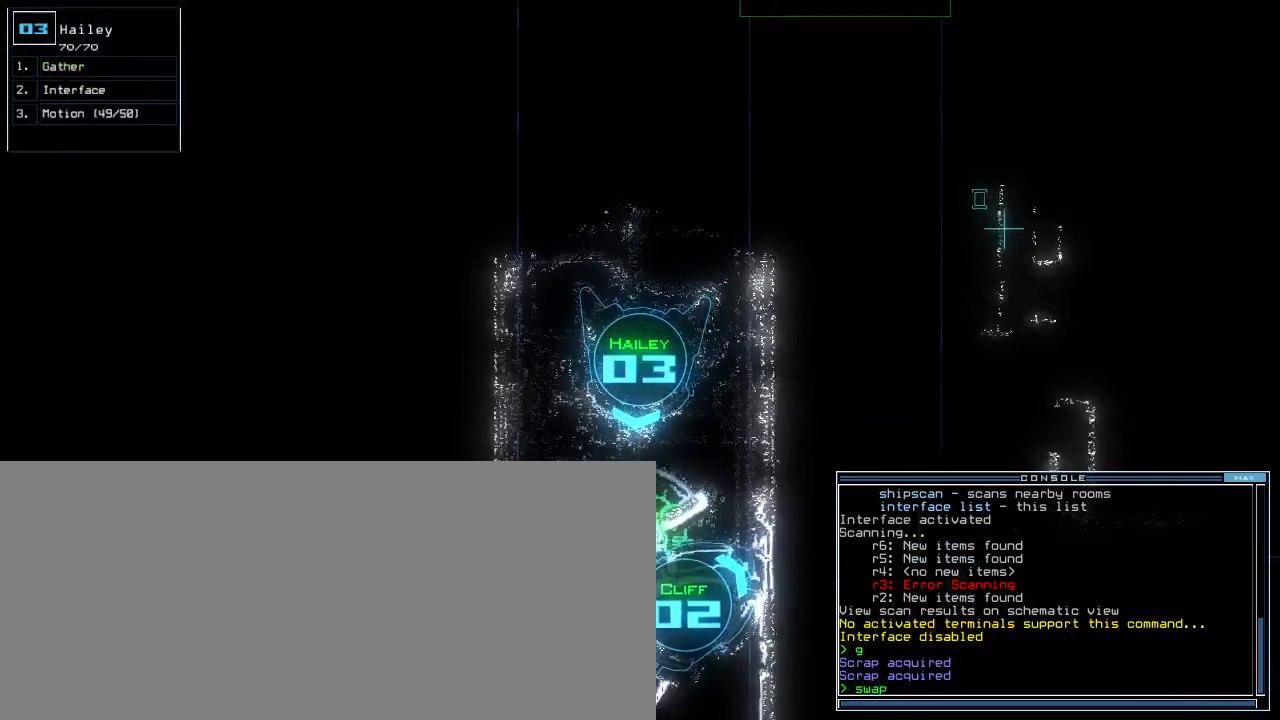
Gameplay with keyboard; each line is a JSON object with the keys held at the frame after it. "events" lists presses ("down") and releases ("up") of ".", "0", "1", "2", "3", "4", "5", "6", "7", "8", "9", "a", "b", "backspace", "c", "caps_lock", "comma", "ctrl_l", "ctrl_r", "d", "down", "e", "equals", "escape", "f", "f5", "g", "h", "i", "j", "k", "l", "left", "m", "minus", "n", "o", "p", "q", "quote", "r", "return", "right", "s", "semicolon", "shift_l", "shift_r", "space", "t", "tab", "tilde", "u", "up", "v", "w", "x", "y" and "z" between this image and that frame as [ms after this image, input, new state], when the widget could be followed in between. No other keys are recorded. Mouse input is not recorded. Not read: other_keys.
{"keys": ["right", "up"], "events": [[260, "escape", "down"], [360, "escape", "up"], [360, "right", "down"], [380, "up", "down"]]}
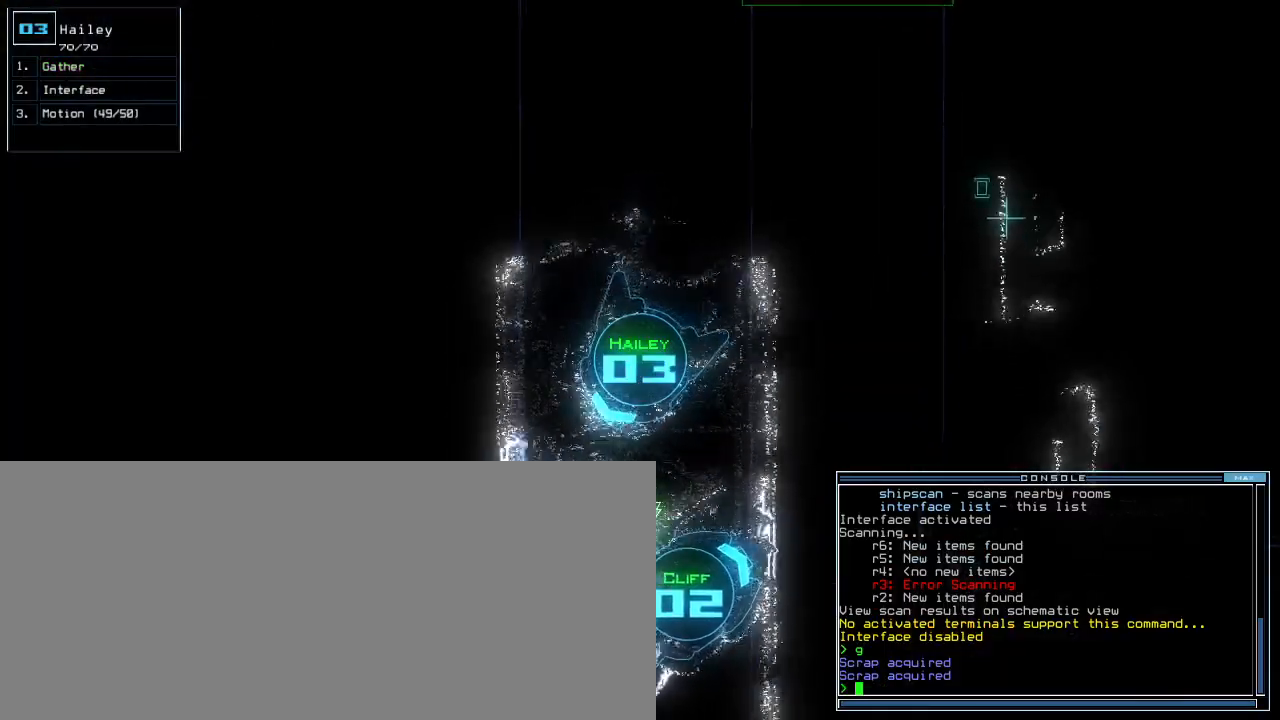
{"keys": ["up"], "events": [[20, "right", "up"], [100, "left", "down"], [200, "left", "up"]]}
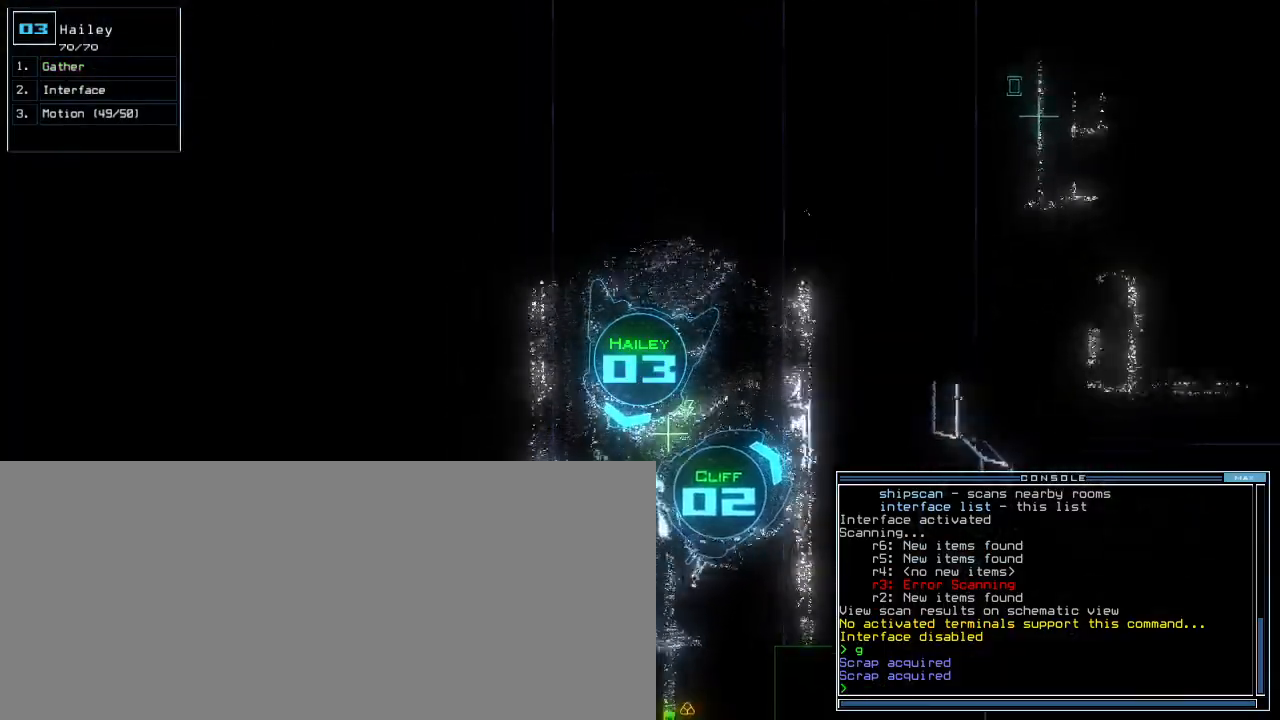
{"keys": ["left", "up"], "events": [[440, "left", "down"]]}
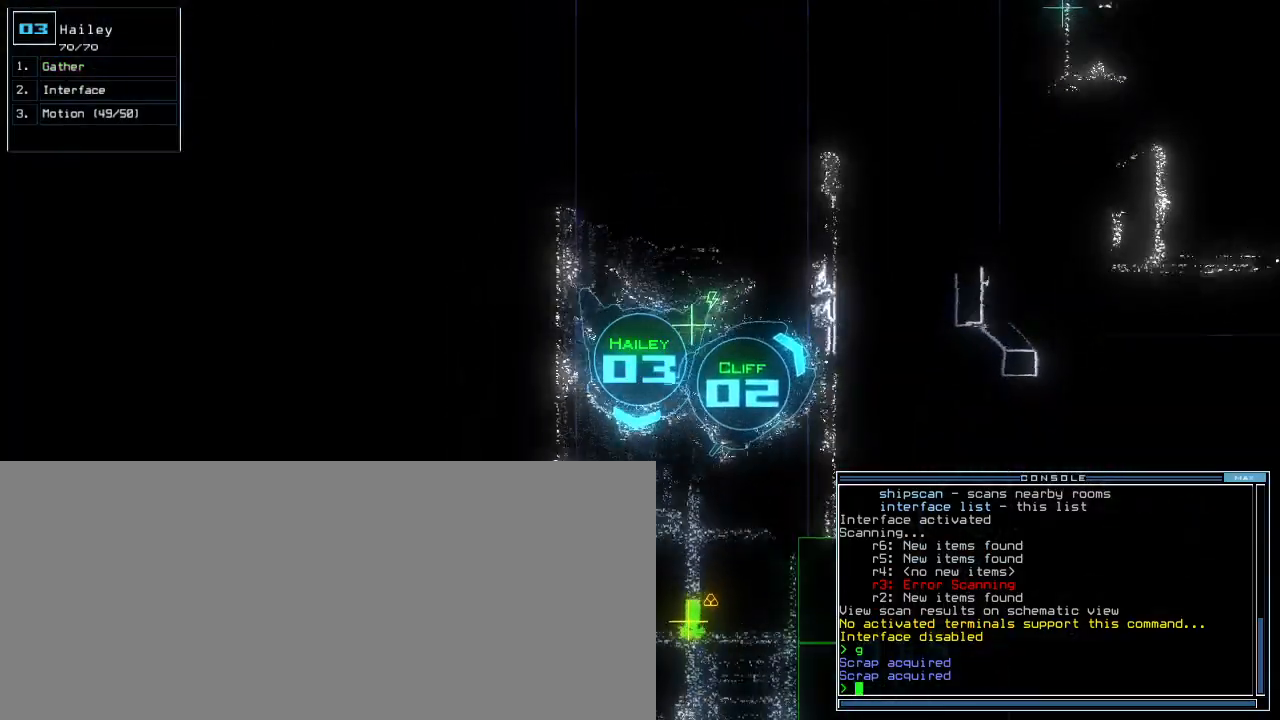
{"keys": ["up"], "events": [[40, "left", "up"]]}
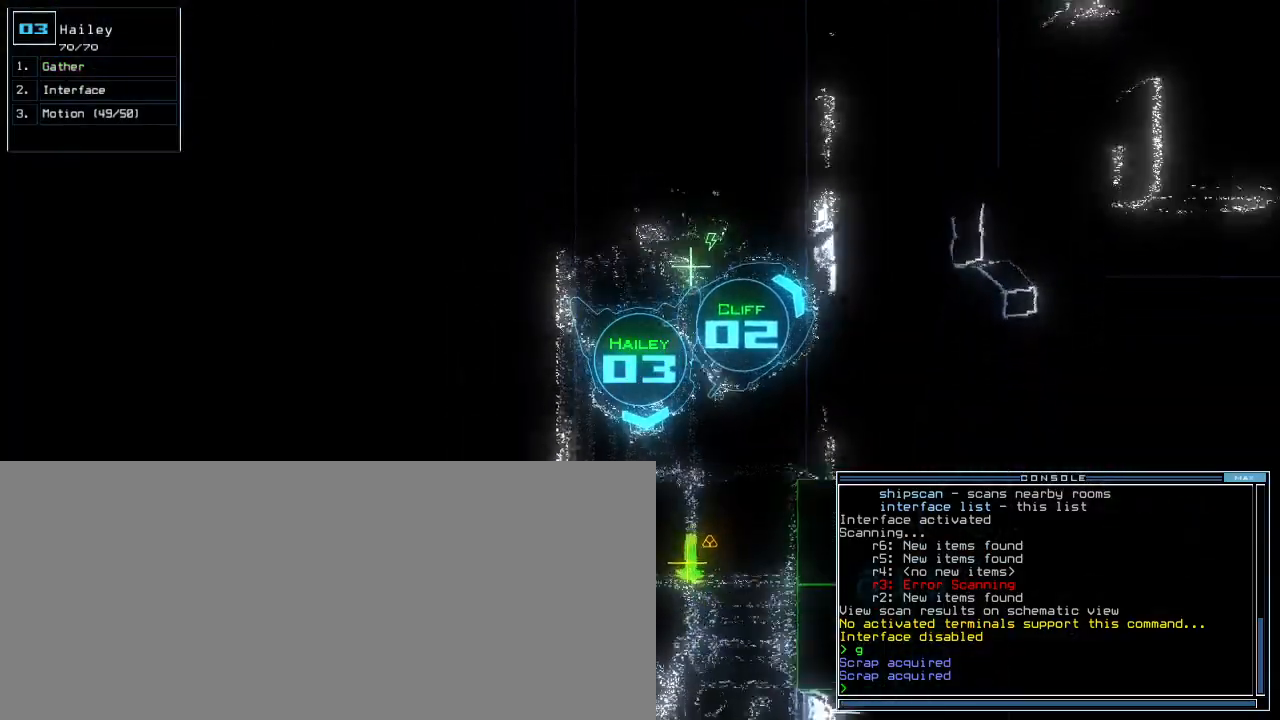
{"keys": ["up"], "events": [[340, "left", "down"], [400, "left", "up"]]}
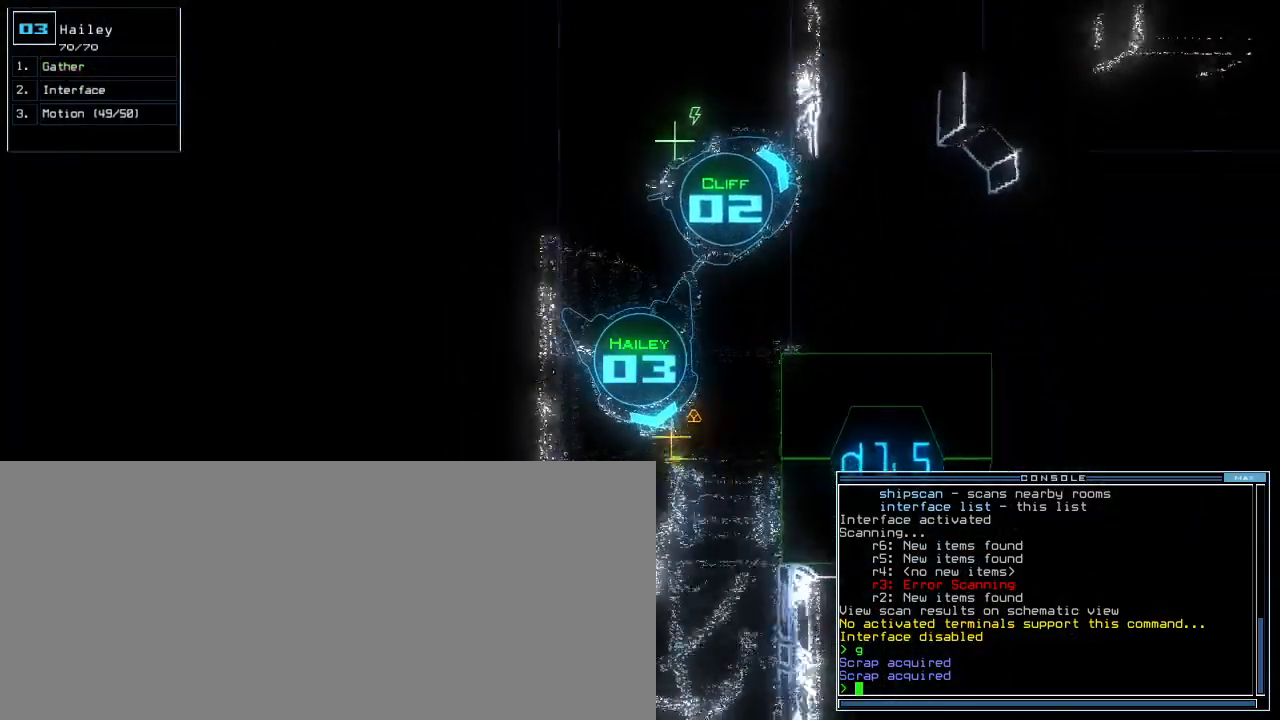
{"keys": ["right", "up"], "events": [[60, "g", "down"], [140, "g", "up"], [200, "return", "down"], [300, "return", "up"], [500, "right", "down"]]}
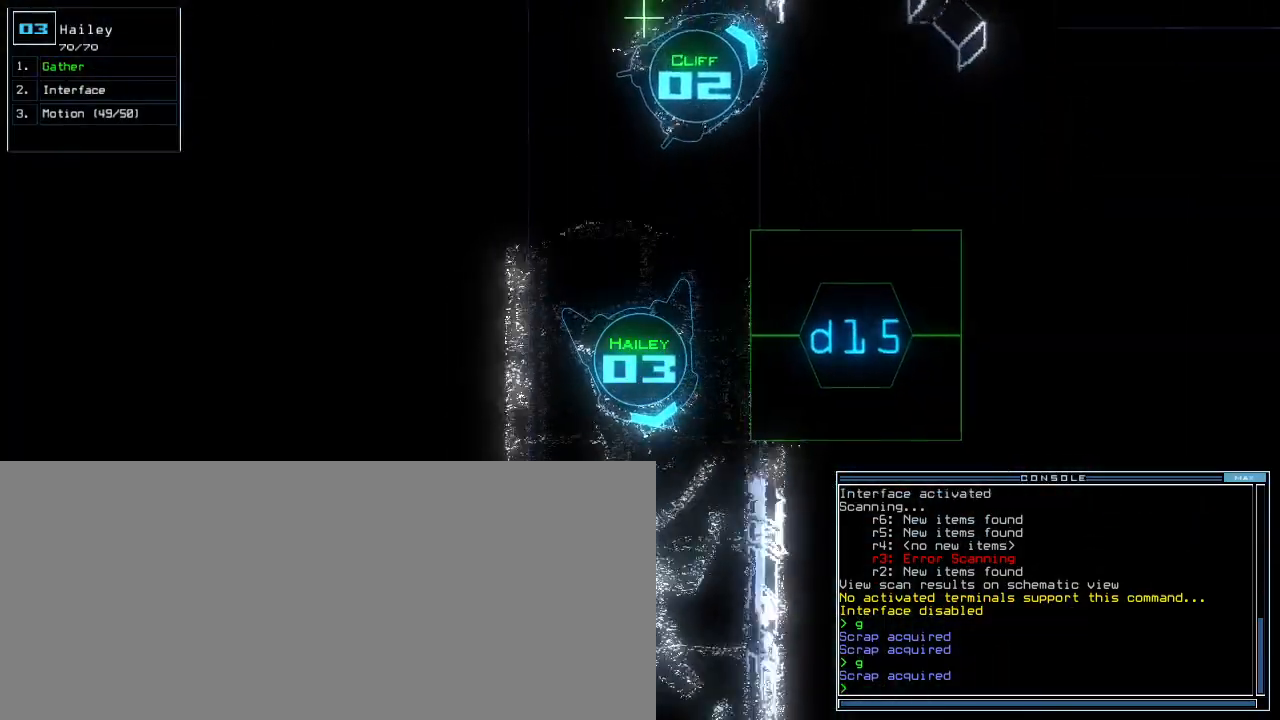
{"keys": ["up"], "events": [[100, "right", "up"], [280, "left", "down"], [360, "left", "up"]]}
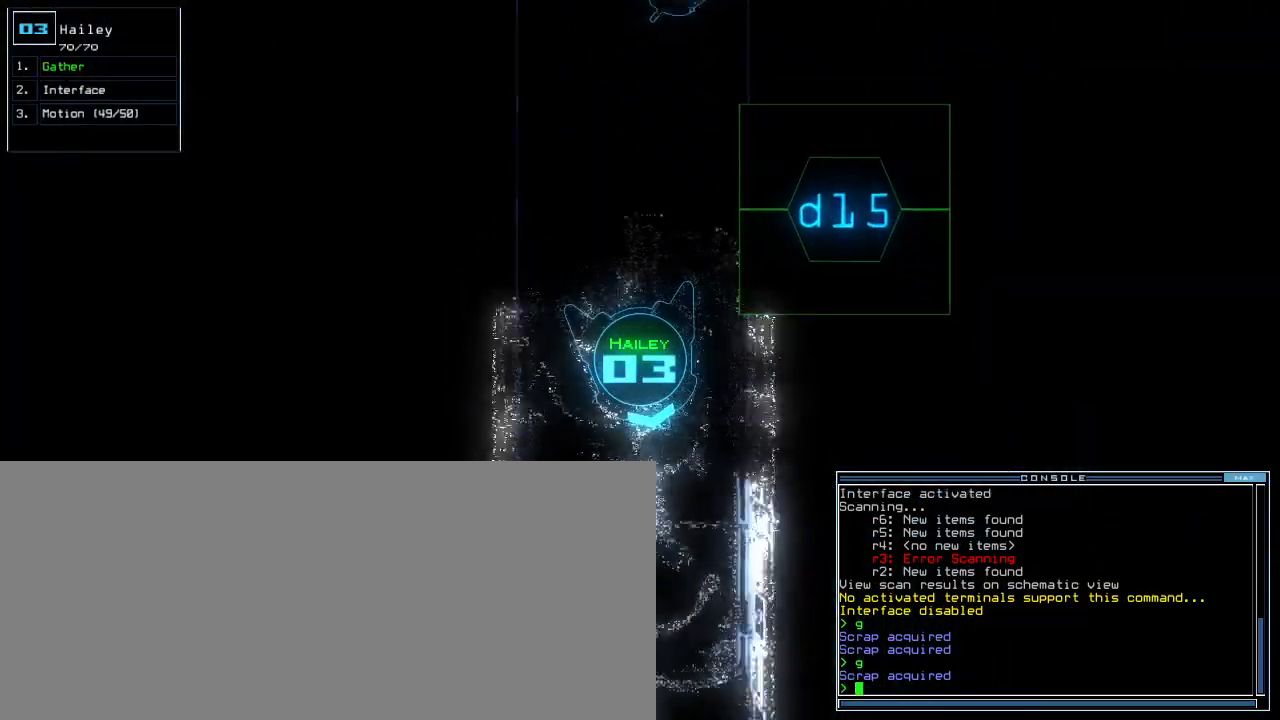
{"keys": ["up"], "events": [[60, "right", "down"], [120, "right", "up"], [380, "left", "down"], [460, "left", "up"]]}
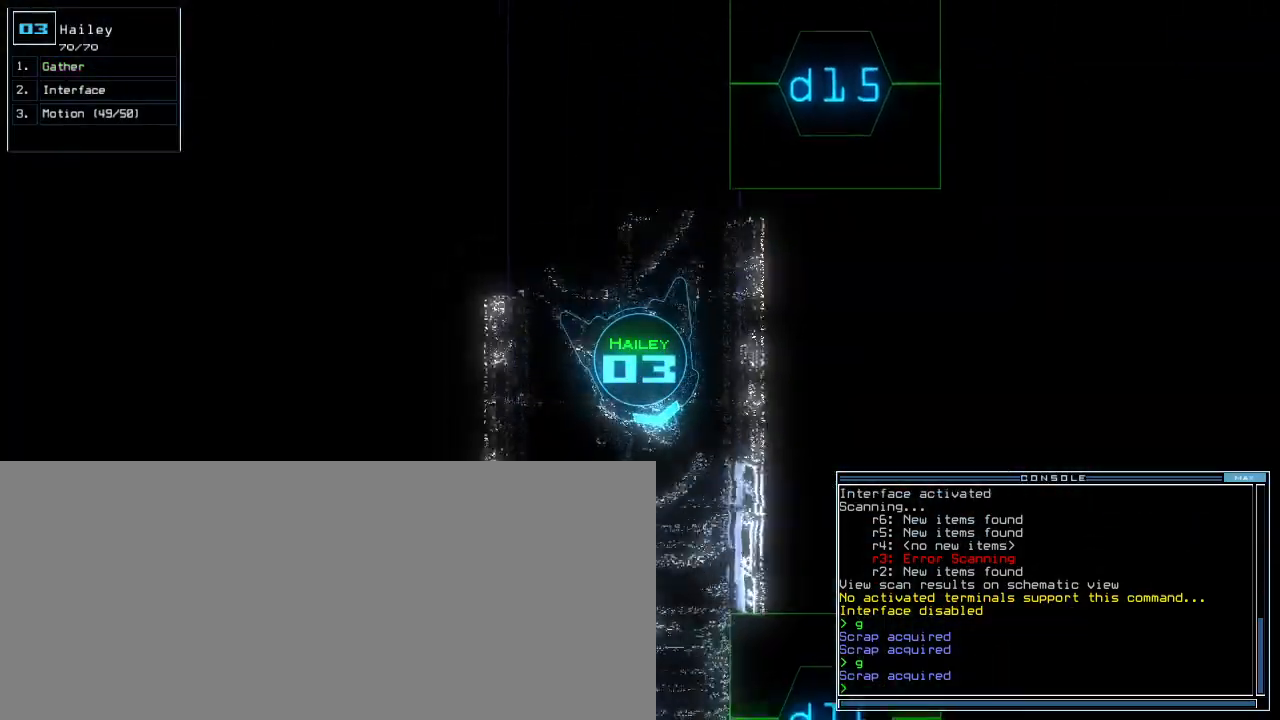
{"keys": ["up"], "events": [[180, "right", "down"], [240, "right", "up"]]}